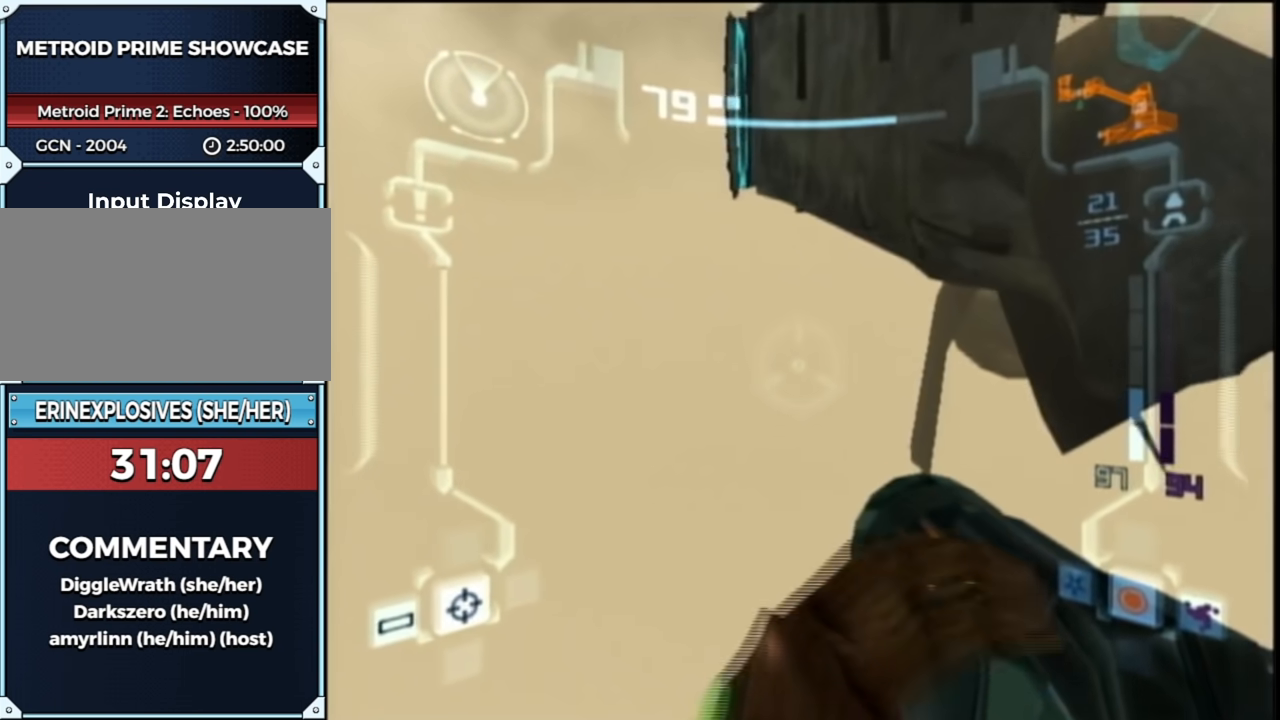
Gameplay with a controller (Nintendo layout); each line is a JSON object with the inputs held at the frame after it. "events" lists button and stick changes between this image and that frame as [ms after this image, input, new state], when the widget could be followed in between. Not read: L3 R3.
{"buttons": ["L1"], "left_stick": "center", "right_stick": "center", "events": [[17, "left_stick", "up"], [50, "B", "up"], [100, "left_stick", "center"], [133, "B", "down"], [233, "B", "up"], [350, "B", "down"], [417, "B", "up"]]}
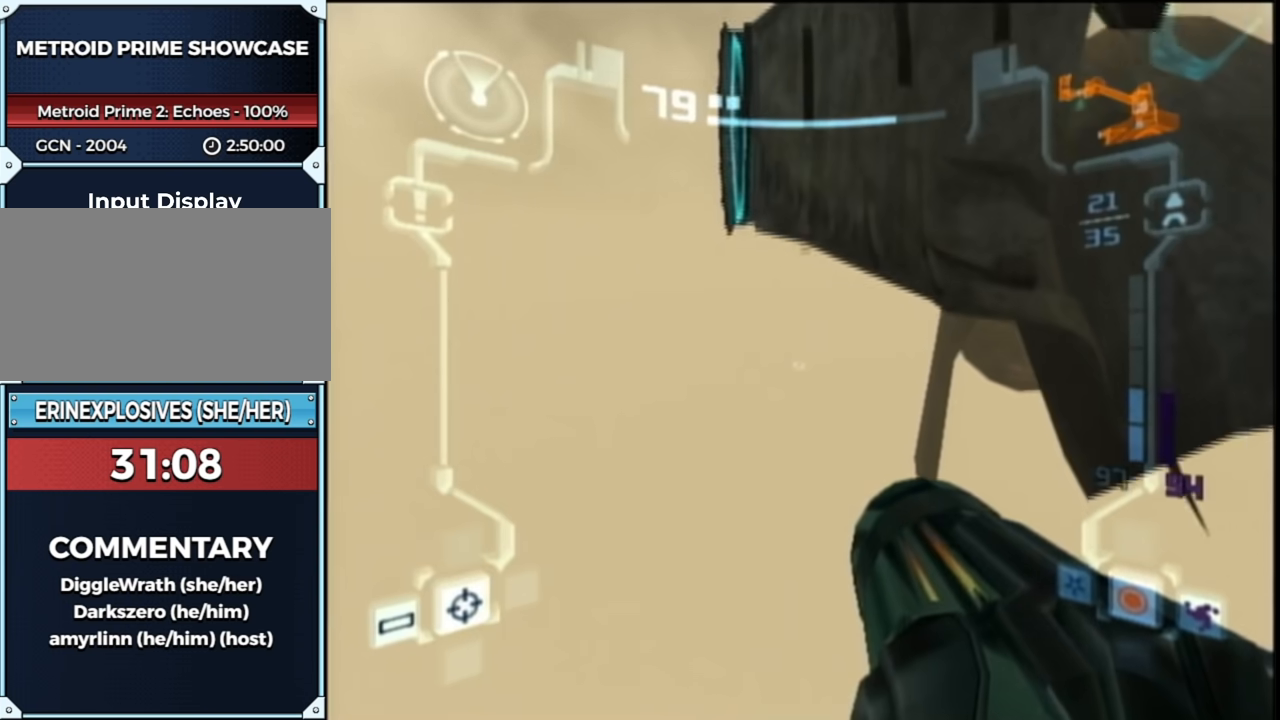
{"buttons": ["L1"], "left_stick": "left", "right_stick": "center", "events": [[200, "B", "down"], [300, "left_stick", "left"], [483, "B", "up"]]}
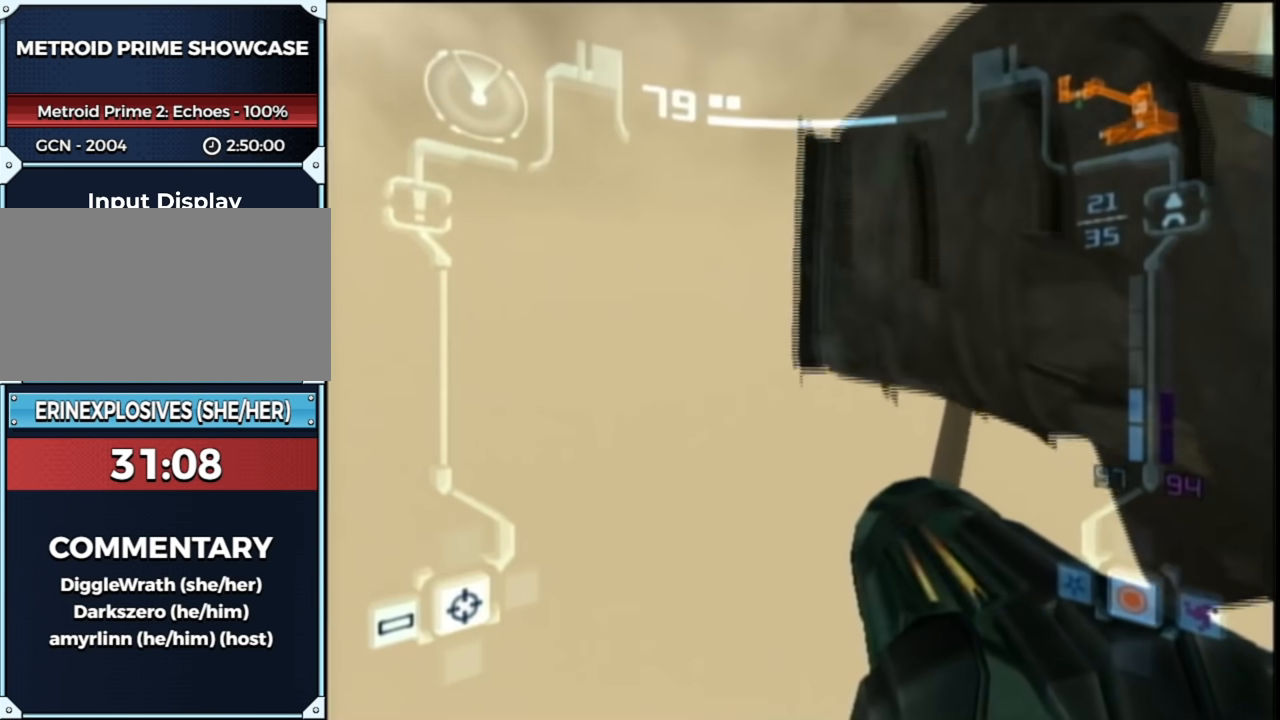
{"buttons": ["L1"], "left_stick": "center", "right_stick": "center", "events": [[133, "left_stick", "center"], [267, "left_stick", "right"], [317, "B", "down"], [317, "left_stick", "center"], [450, "B", "up"]]}
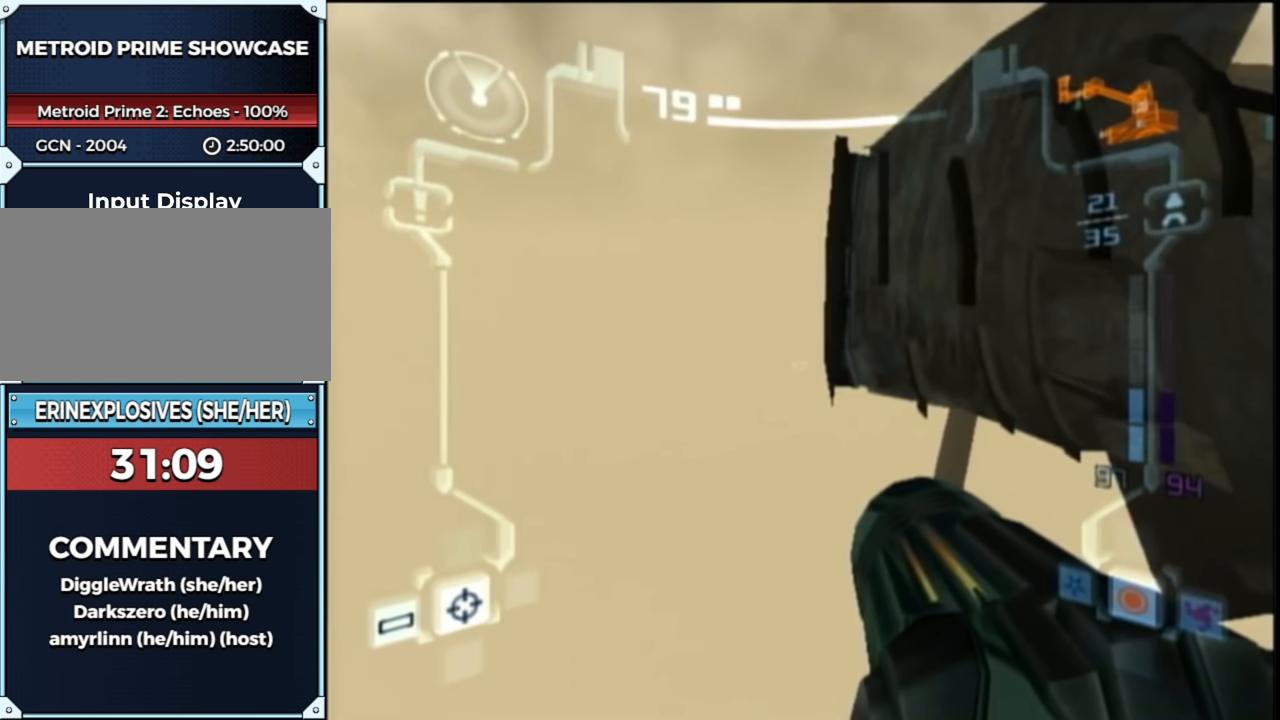
{"buttons": ["B", "L1"], "left_stick": "center", "right_stick": "center", "events": [[67, "B", "down"], [233, "B", "up"], [350, "left_stick", "right"], [383, "B", "down"], [417, "left_stick", "center"]]}
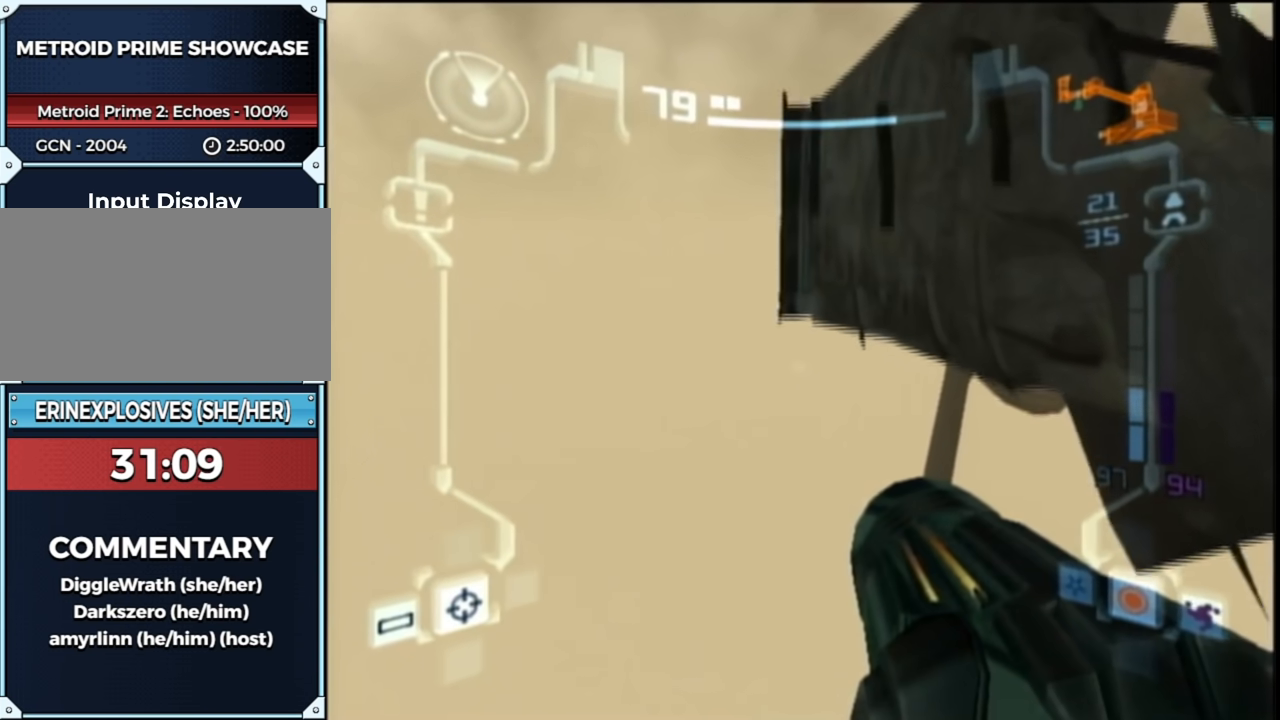
{"buttons": ["L1"], "left_stick": "center", "right_stick": "center", "events": [[17, "left_stick", "left"], [50, "B", "up"], [133, "left_stick", "center"], [300, "B", "down"], [417, "B", "up"]]}
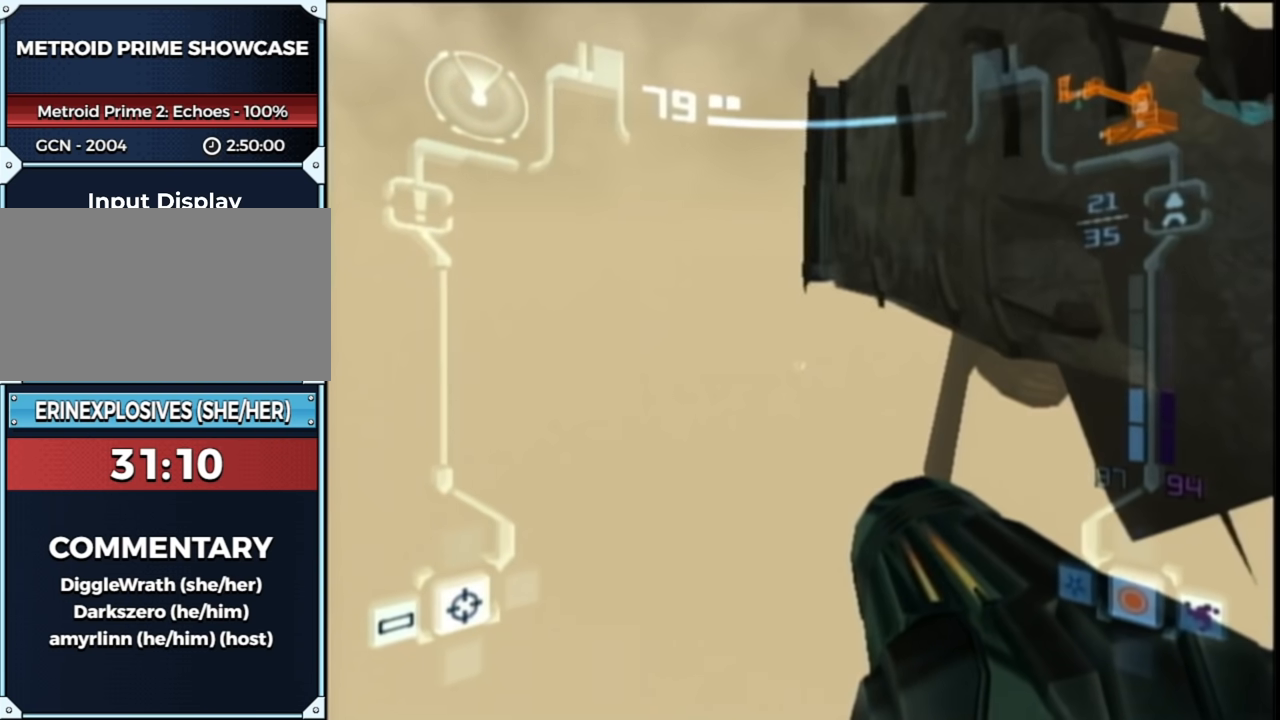
{"buttons": ["L1"], "left_stick": "center", "right_stick": "center", "events": [[67, "left_stick", "right"], [100, "B", "down"], [133, "left_stick", "center"], [267, "B", "up"]]}
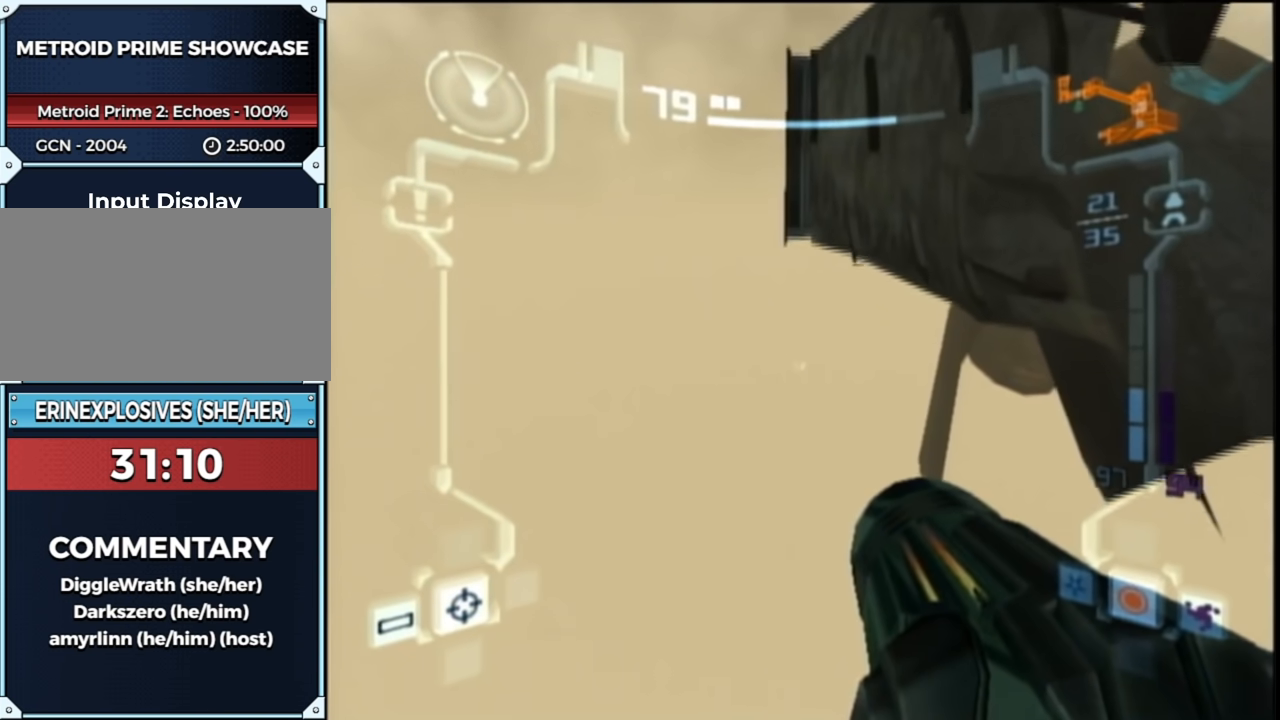
{"buttons": ["B", "L1"], "left_stick": "center", "right_stick": "center", "events": [[17, "left_stick", "left"], [67, "left_stick", "center"], [200, "left_stick", "right"], [300, "B", "down"], [350, "left_stick", "center"], [400, "B", "up"], [483, "B", "down"]]}
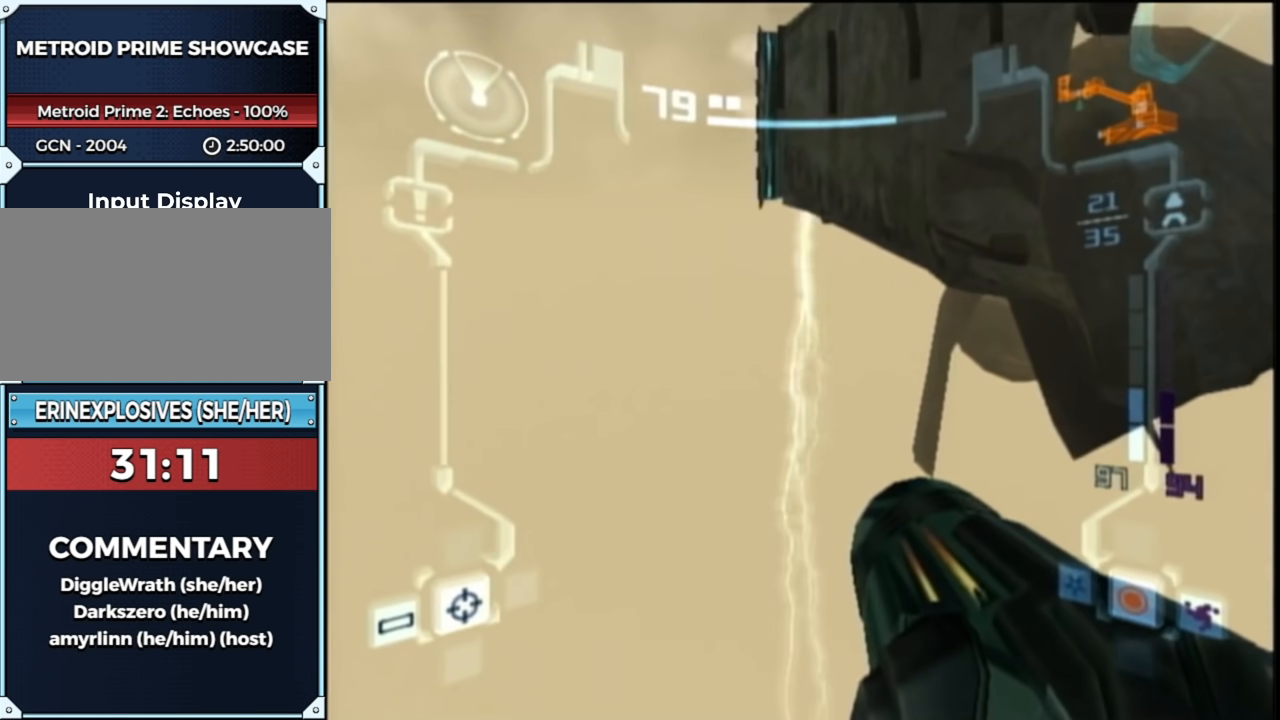
{"buttons": ["L1"], "left_stick": "center", "right_stick": "center", "events": [[50, "B", "up"], [133, "B", "down"], [233, "B", "up"], [350, "B", "down"], [433, "B", "up"]]}
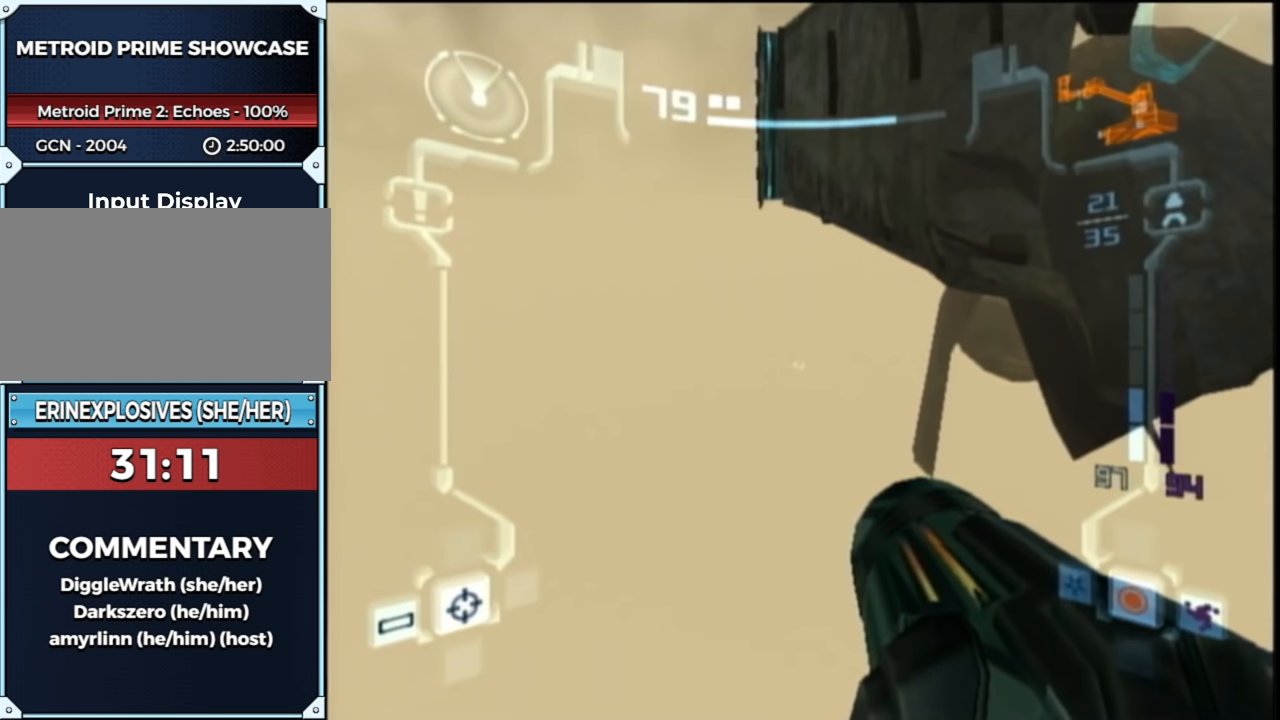
{"buttons": ["L1"], "left_stick": "down", "right_stick": "center", "events": [[33, "B", "down"], [100, "B", "up"], [183, "B", "down"], [283, "B", "up"], [333, "B", "down"], [433, "B", "up"], [467, "left_stick", "down"]]}
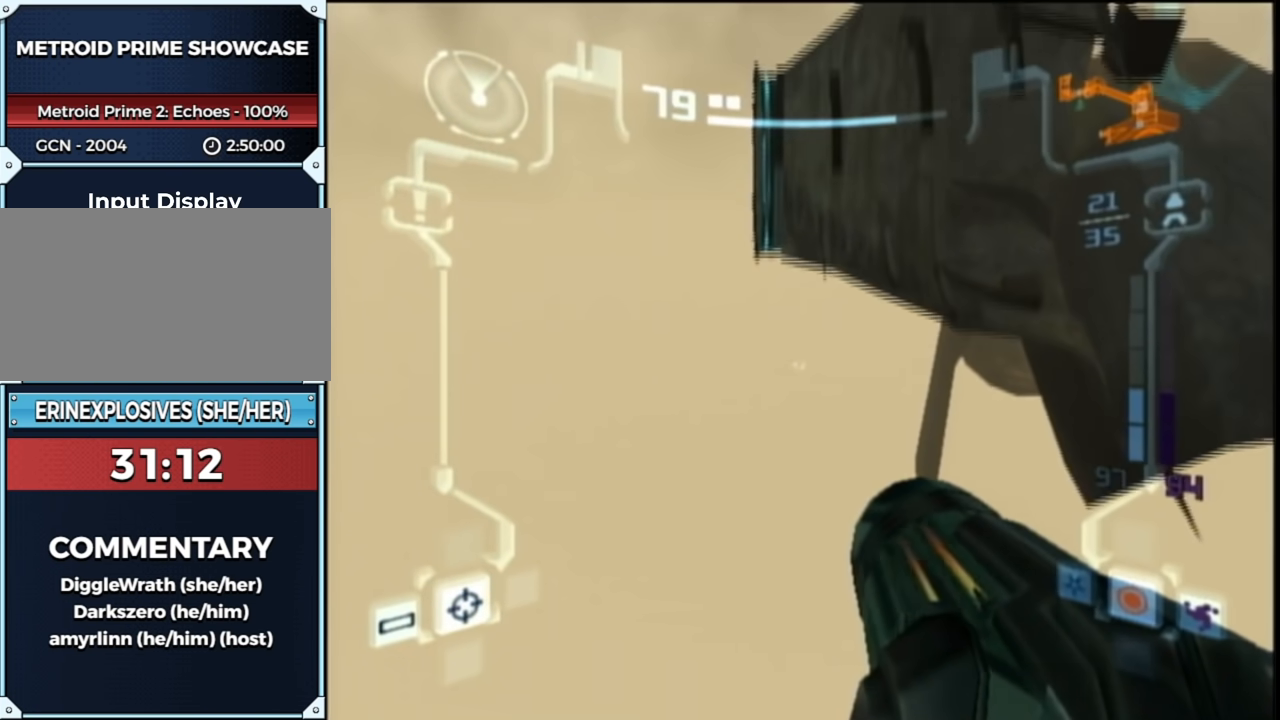
{"buttons": ["L1"], "left_stick": "center", "right_stick": "center", "events": [[50, "left_stick", "center"], [217, "B", "down"], [367, "B", "up"]]}
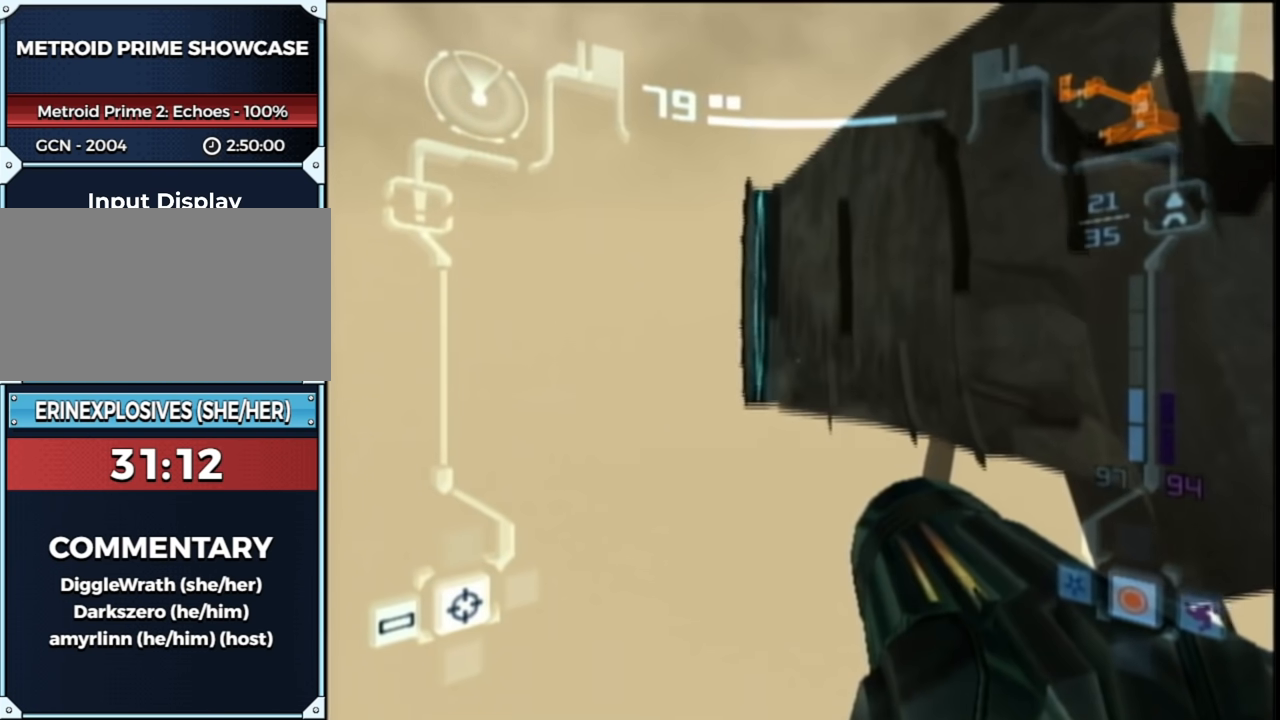
{"buttons": ["B", "L1"], "left_stick": "center", "right_stick": "center", "events": [[50, "left_stick", "left"], [250, "left_stick", "center"], [333, "left_stick", "up-right"], [400, "left_stick", "center"], [433, "B", "down"]]}
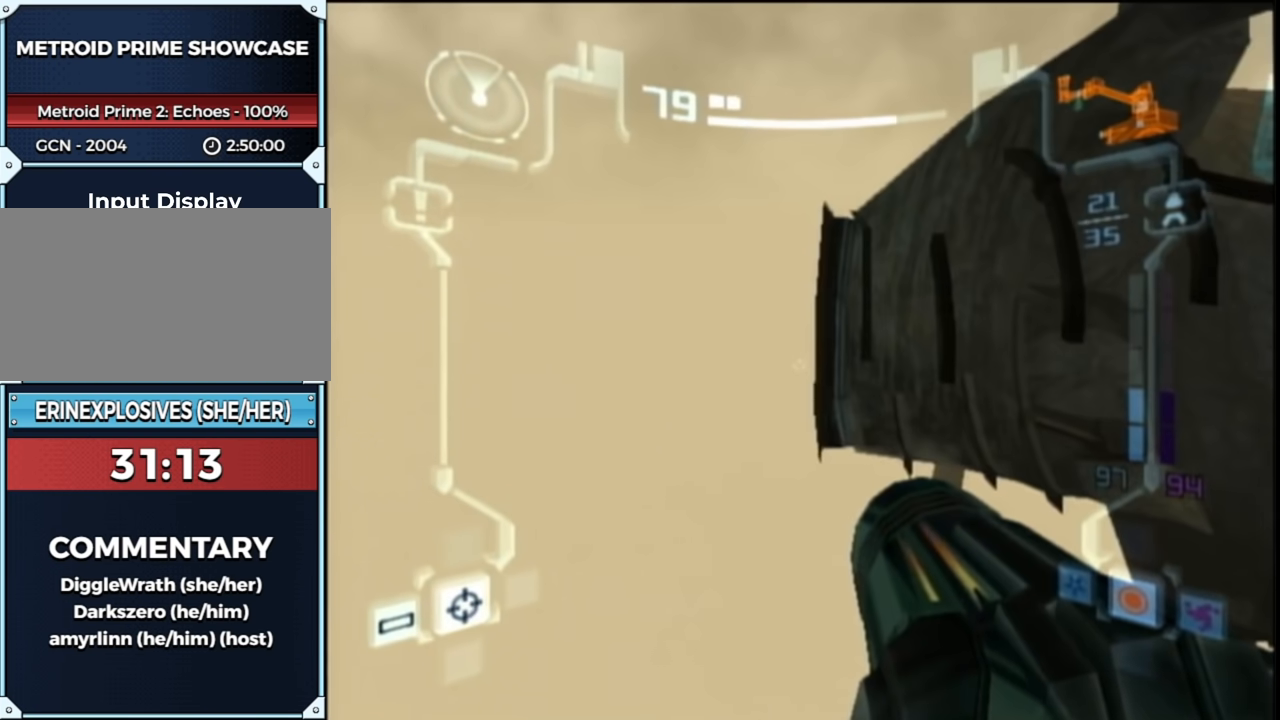
{"buttons": ["L1"], "left_stick": "center", "right_stick": "center", "events": [[67, "B", "up"], [150, "left_stick", "right"], [200, "B", "down"], [200, "left_stick", "center"], [333, "B", "up"]]}
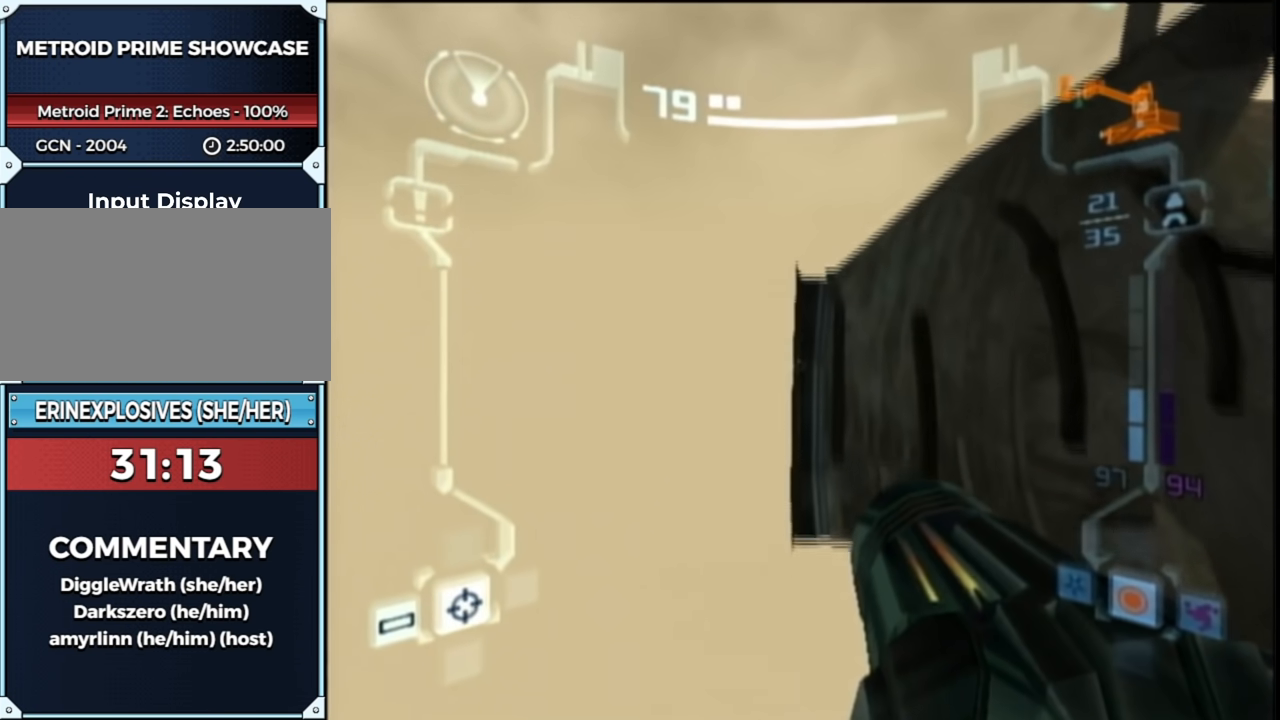
{"buttons": ["L1"], "left_stick": "center", "right_stick": "center", "events": [[200, "B", "down"], [417, "B", "up"]]}
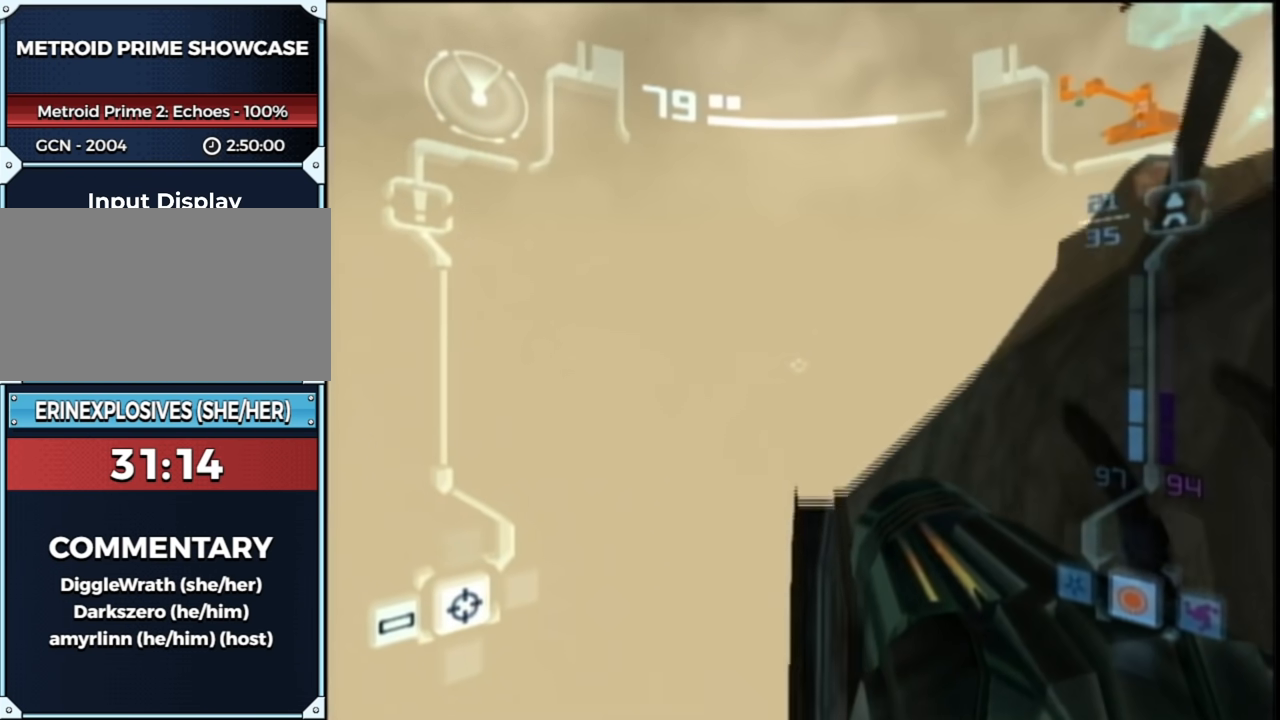
{"buttons": ["L1", "R1"], "left_stick": "up", "right_stick": "center", "events": [[50, "left_stick", "left"], [133, "R1", "down"], [133, "left_stick", "center"], [233, "left_stick", "up"]]}
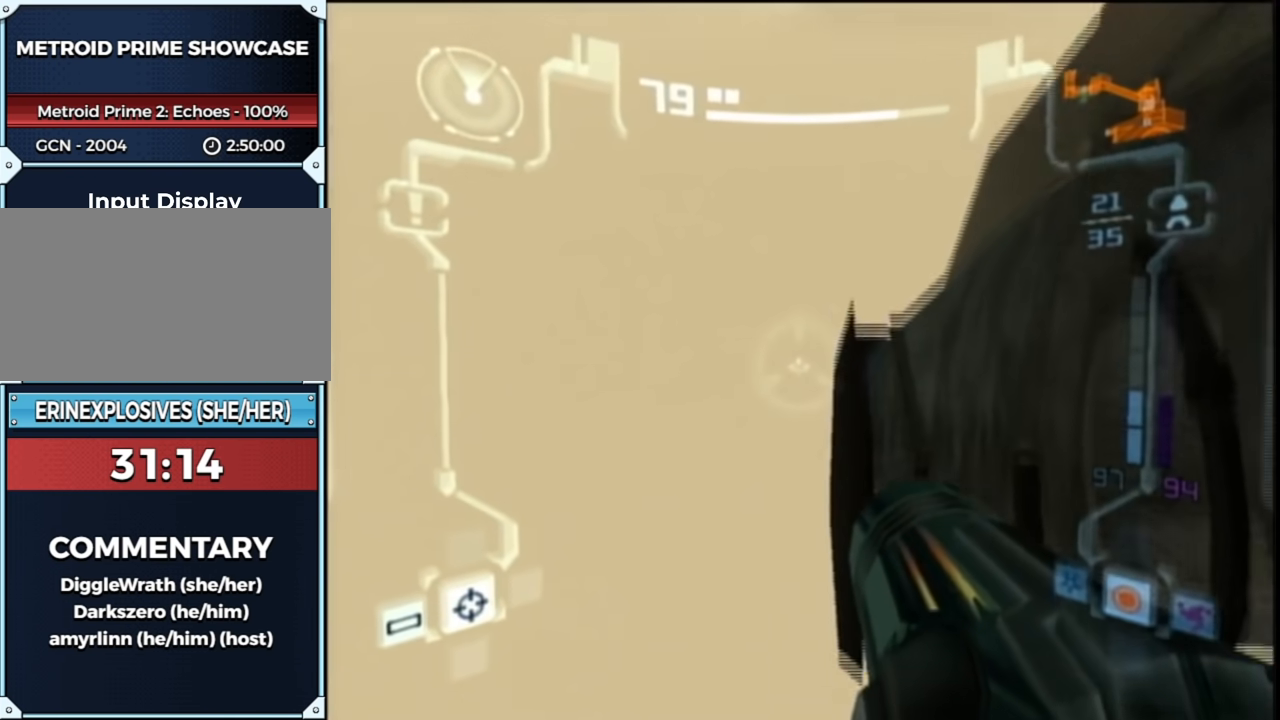
{"buttons": ["L1"], "left_stick": "center", "right_stick": "center", "events": [[133, "R1", "up"], [133, "left_stick", "center"], [283, "B", "down"], [383, "B", "up"]]}
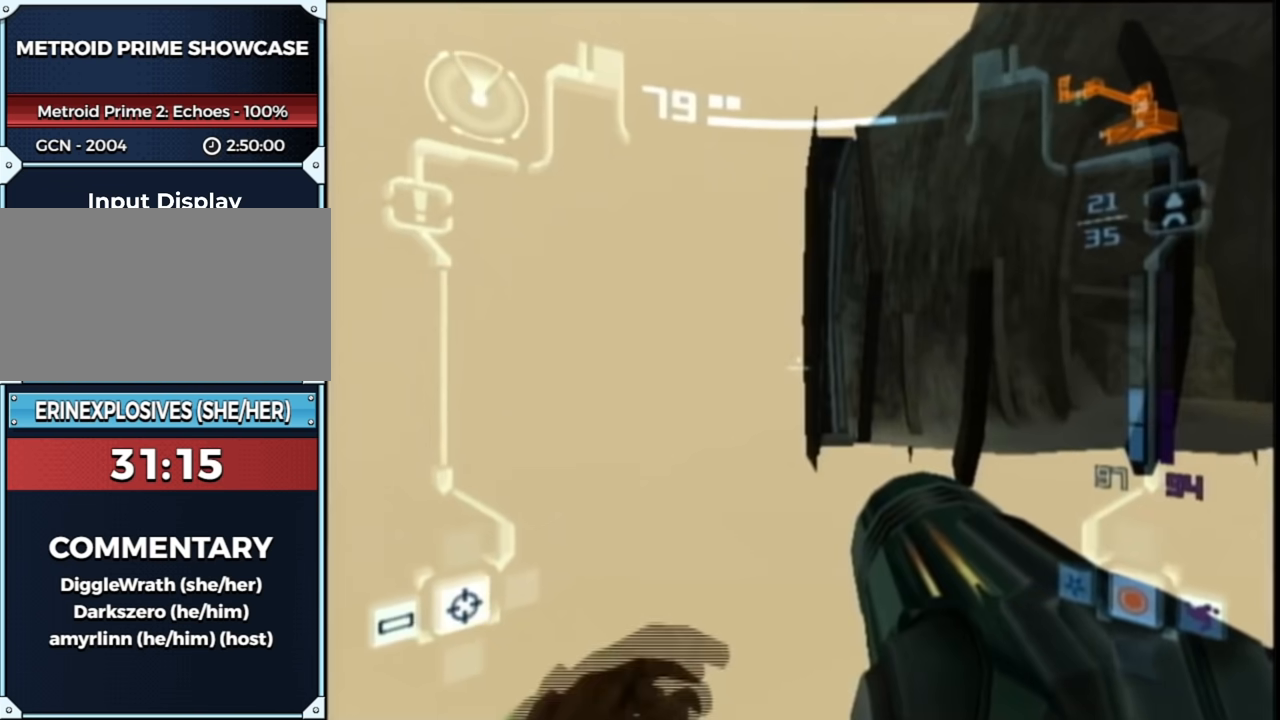
{"buttons": ["L1"], "left_stick": "up", "right_stick": "center", "events": [[133, "B", "down"], [267, "B", "up"], [483, "left_stick", "up"]]}
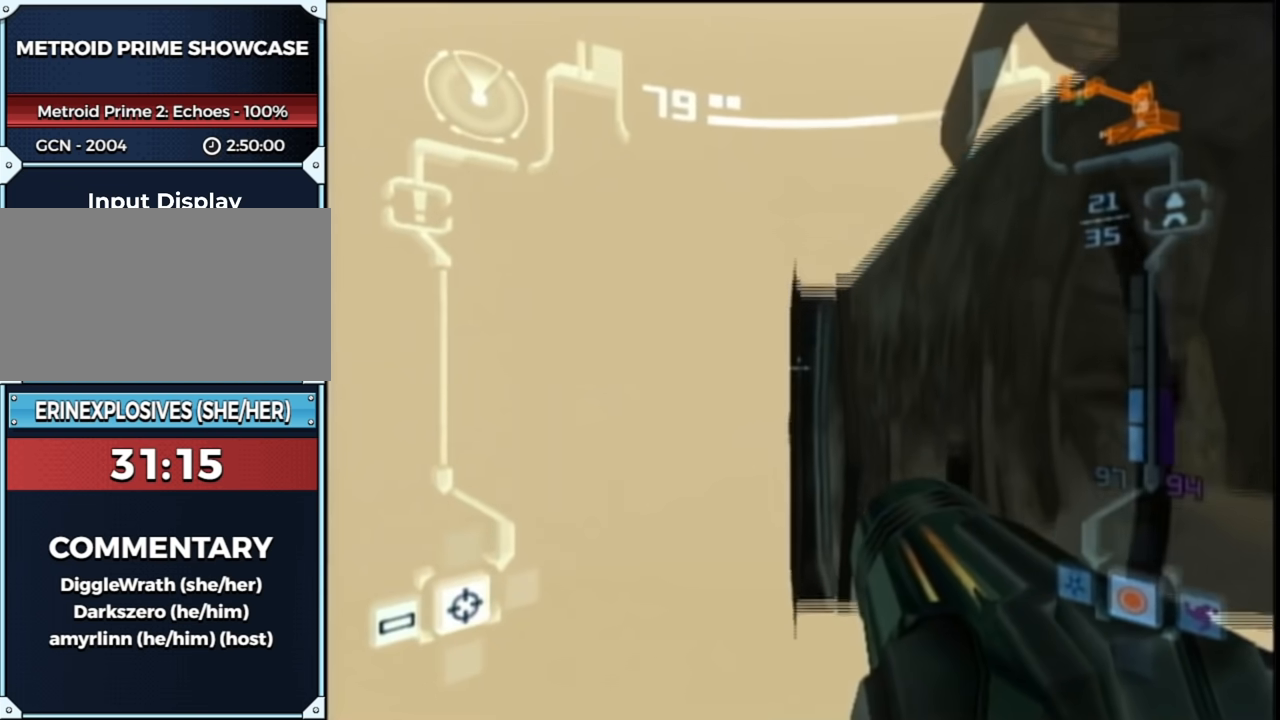
{"buttons": ["L1"], "left_stick": "up", "right_stick": "center", "events": [[83, "B", "down"], [200, "B", "up"]]}
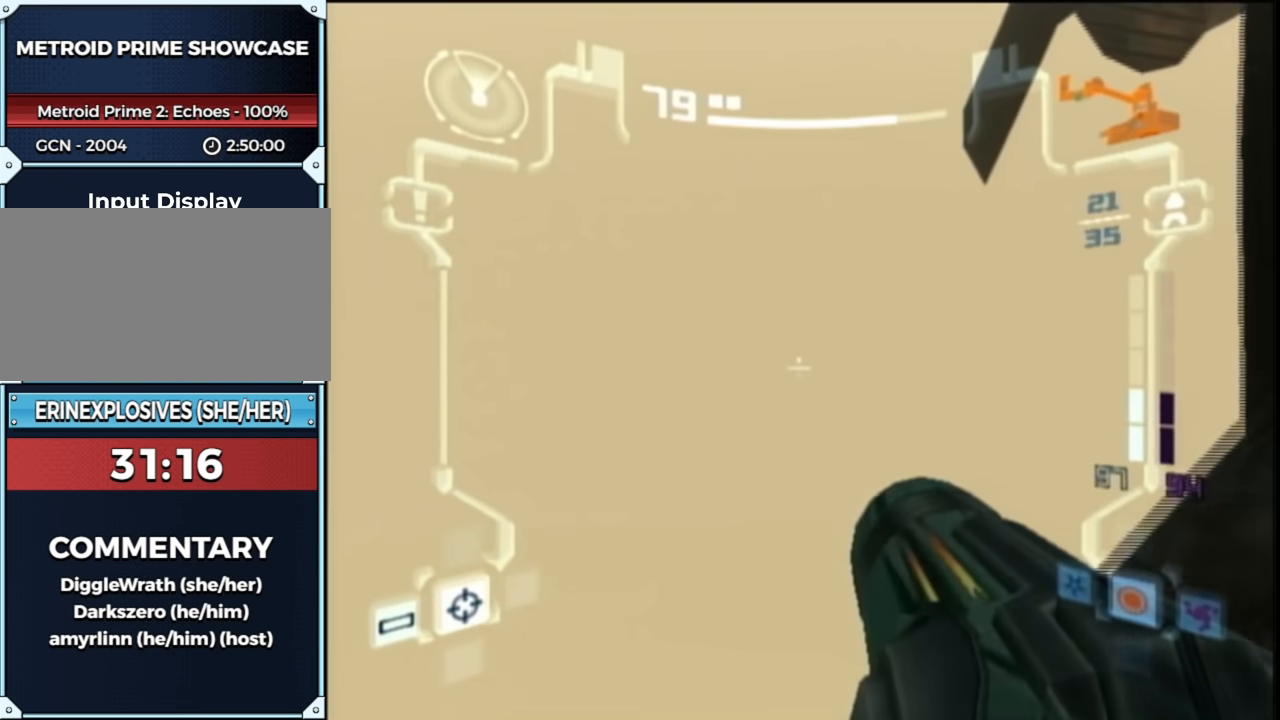
{"buttons": ["L1"], "left_stick": "center", "right_stick": "center", "events": [[300, "left_stick", "center"]]}
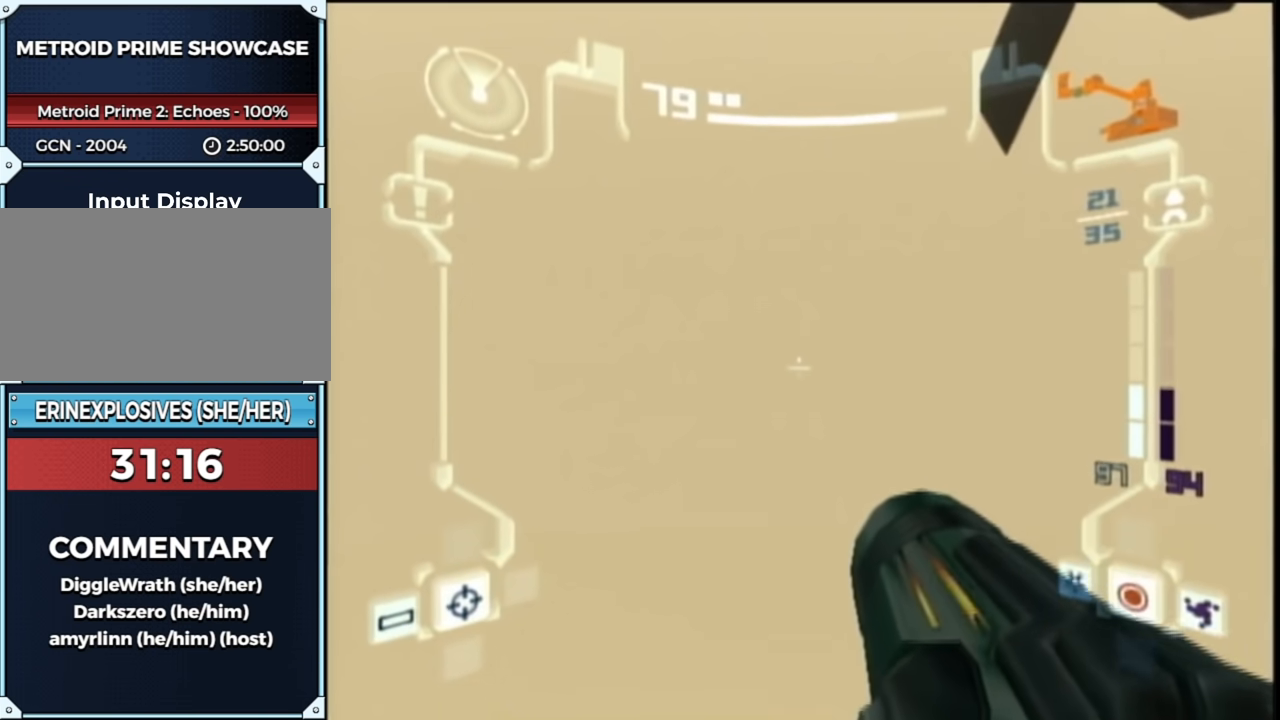
{"buttons": ["L1"], "left_stick": "up", "right_stick": "center", "events": [[33, "B", "down"], [183, "B", "up"], [250, "left_stick", "up"]]}
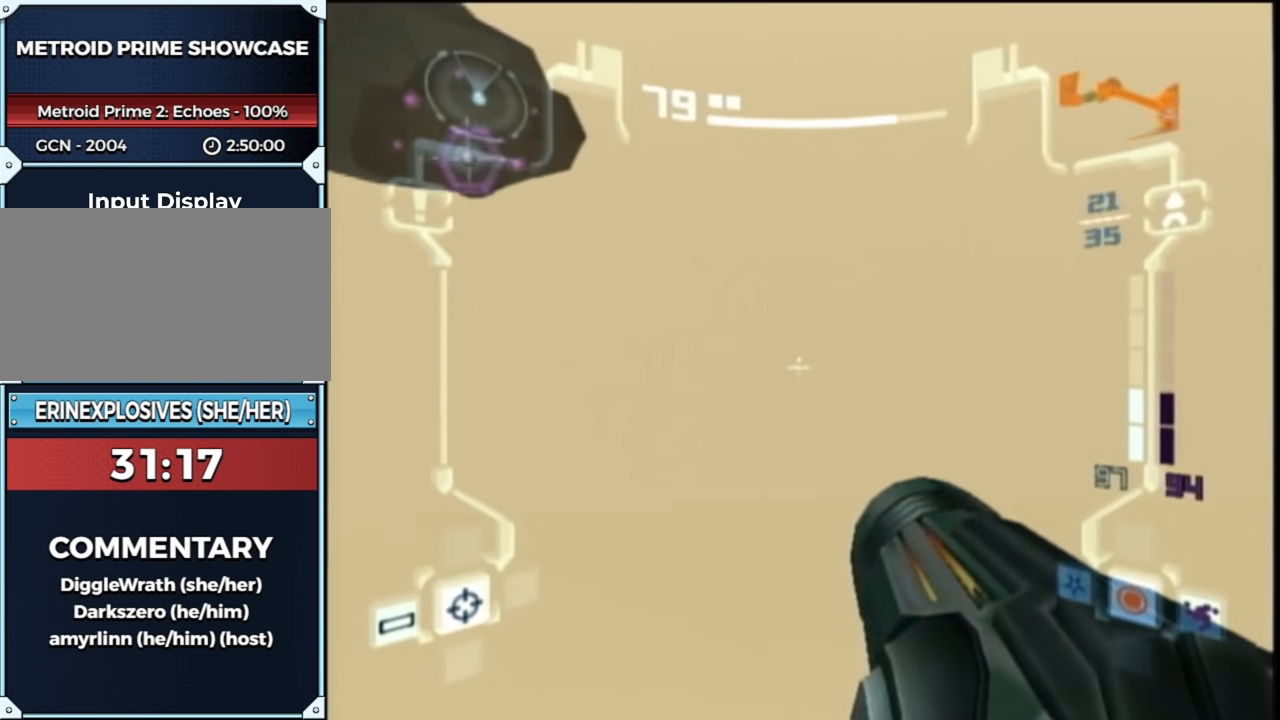
{"buttons": ["L1"], "left_stick": "up", "right_stick": "center", "events": [[350, "B", "down"], [500, "B", "up"]]}
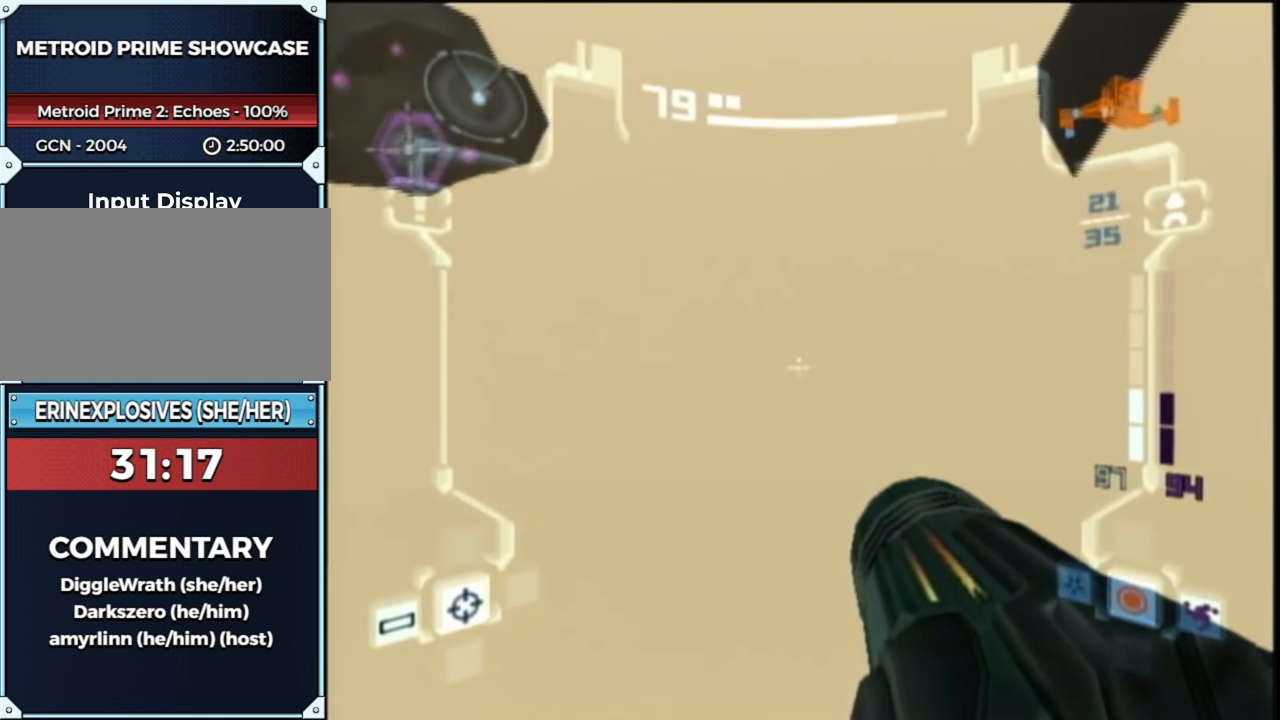
{"buttons": ["L1"], "left_stick": "center", "right_stick": "center", "events": [[183, "left_stick", "up-right"], [500, "left_stick", "center"]]}
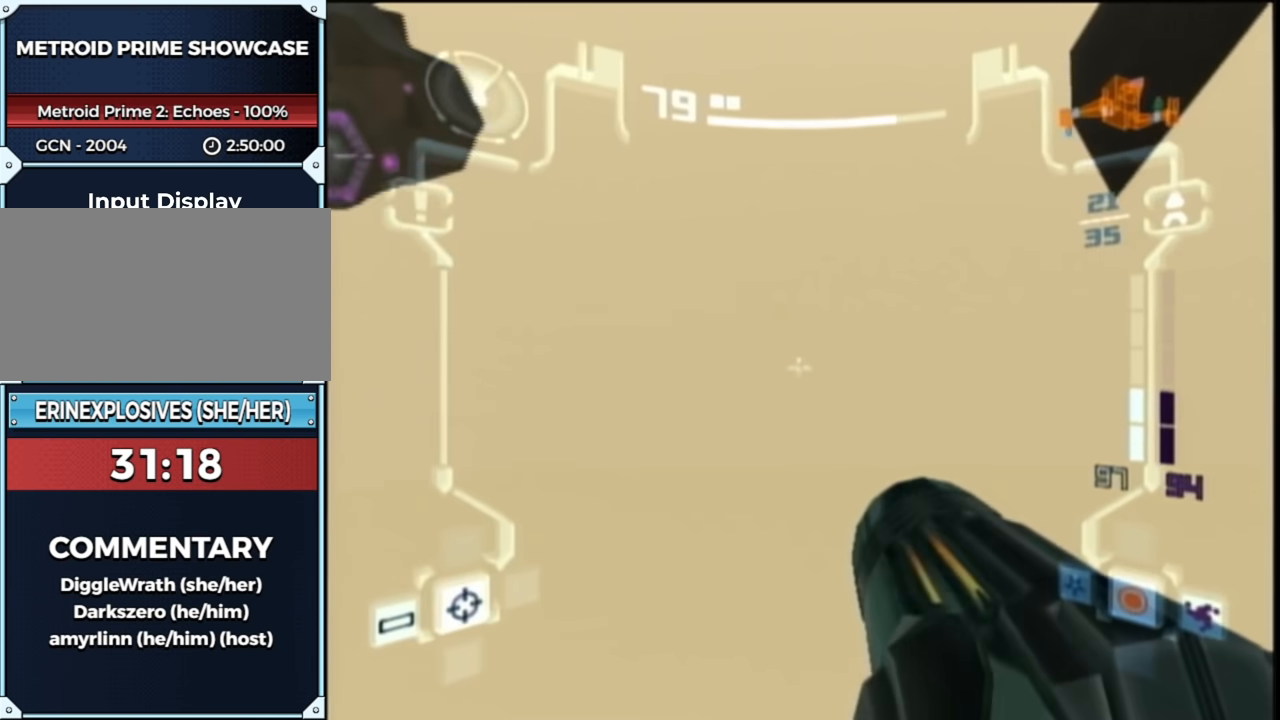
{"buttons": ["B", "L1"], "left_stick": "center", "right_stick": "center", "events": [[67, "left_stick", "left"], [117, "B", "down"], [150, "left_stick", "center"], [283, "B", "up"], [400, "B", "down"]]}
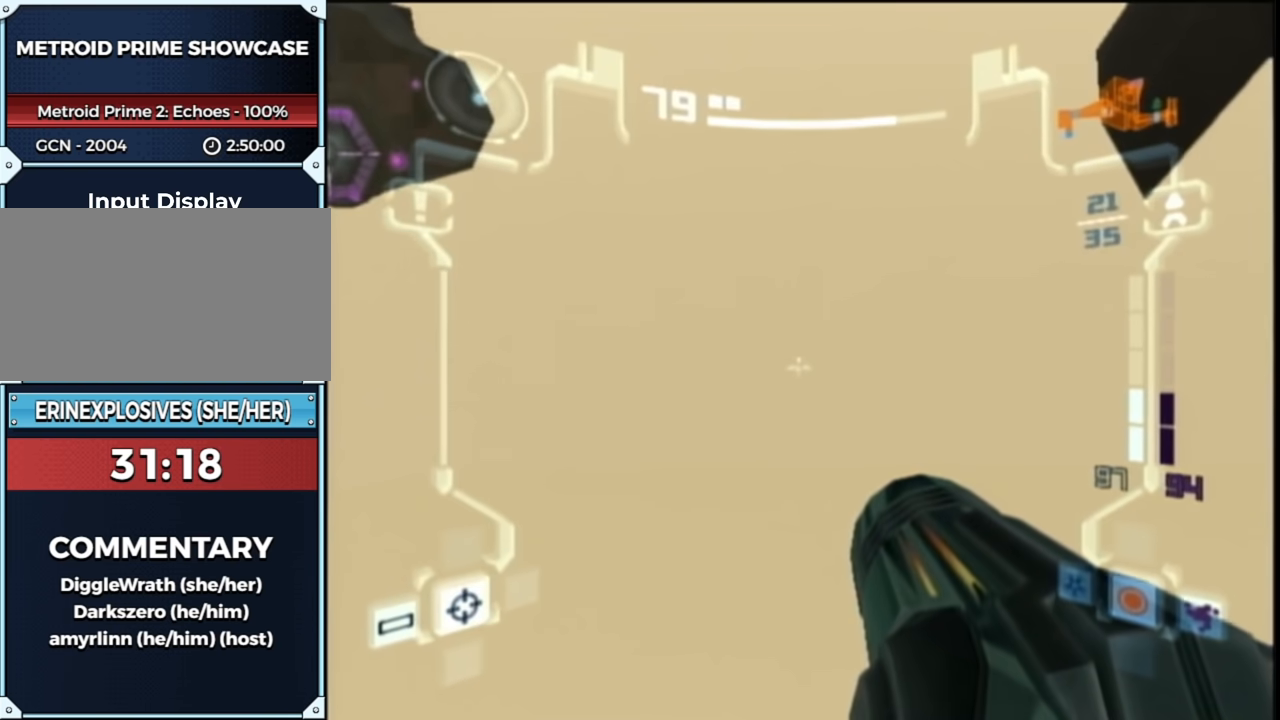
{"buttons": ["L1"], "left_stick": "center", "right_stick": "center", "events": [[33, "B", "up"], [133, "left_stick", "left"], [150, "B", "down"], [183, "left_stick", "center"], [333, "B", "up"]]}
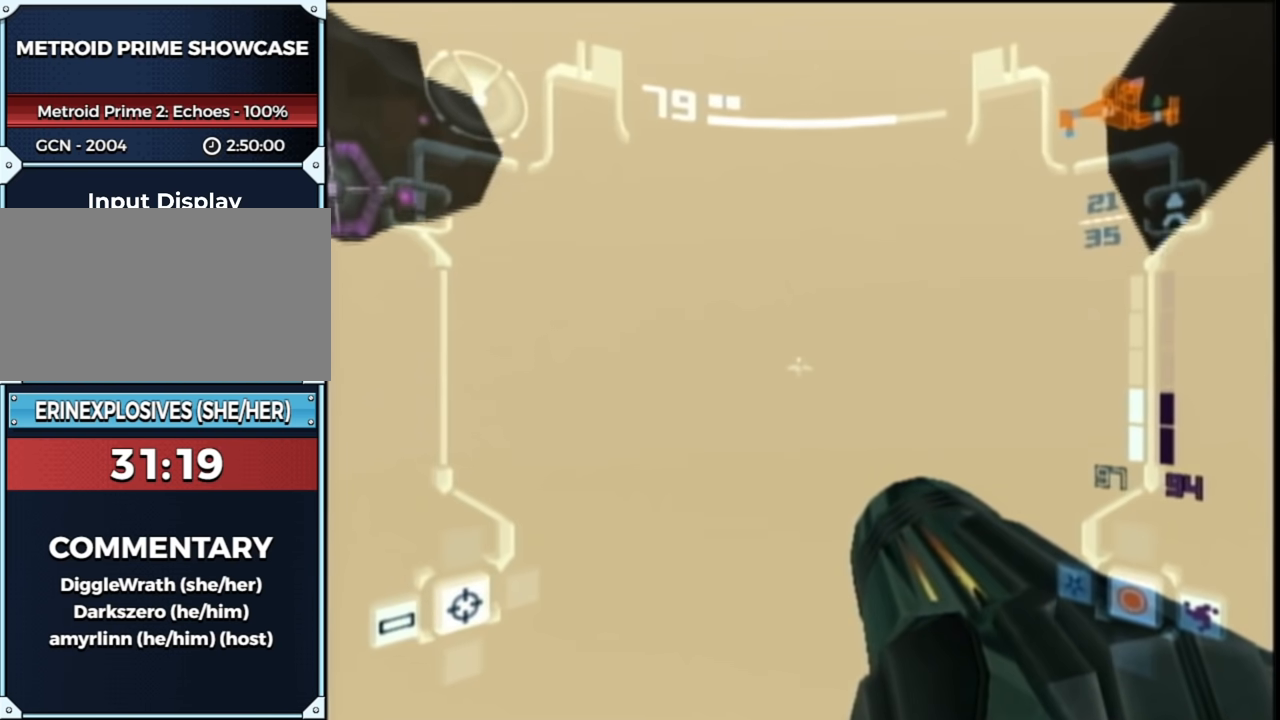
{"buttons": ["L1"], "left_stick": "center", "right_stick": "center", "events": [[133, "B", "down"], [283, "B", "up"]]}
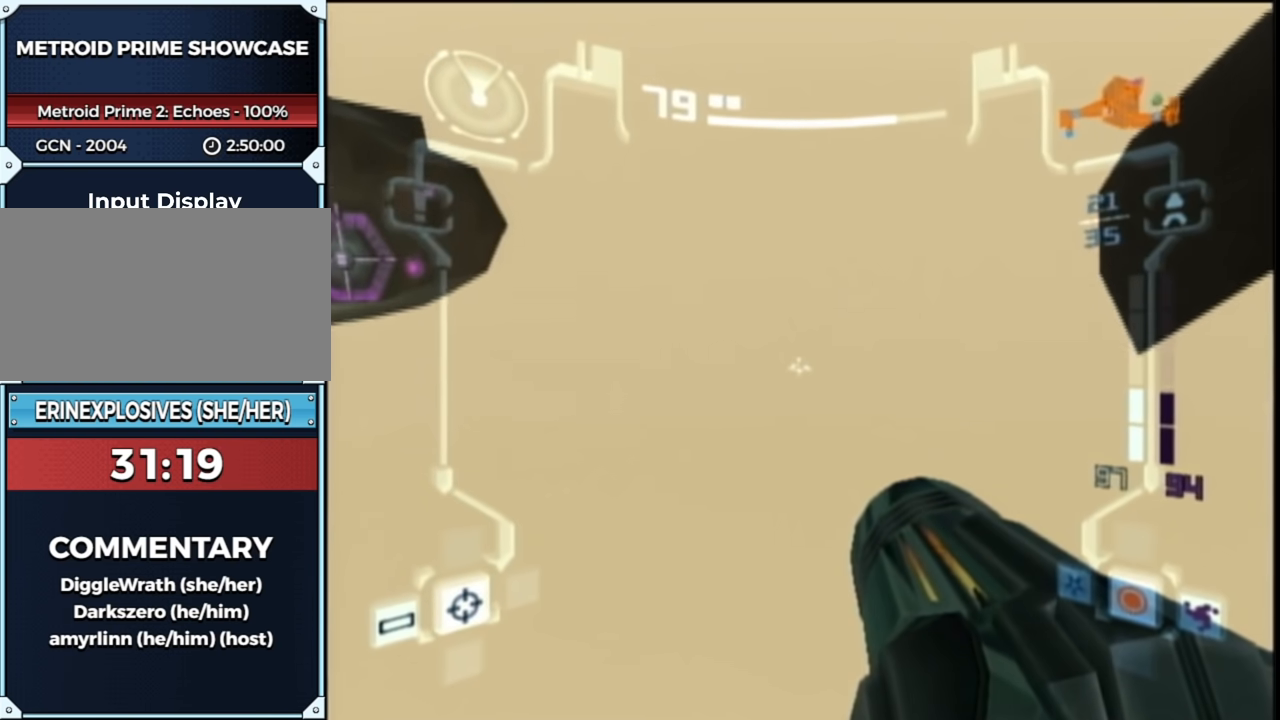
{"buttons": ["L1"], "left_stick": "center", "right_stick": "center", "events": [[33, "left_stick", "right"], [100, "left_stick", "center"], [183, "B", "down"], [300, "B", "up"]]}
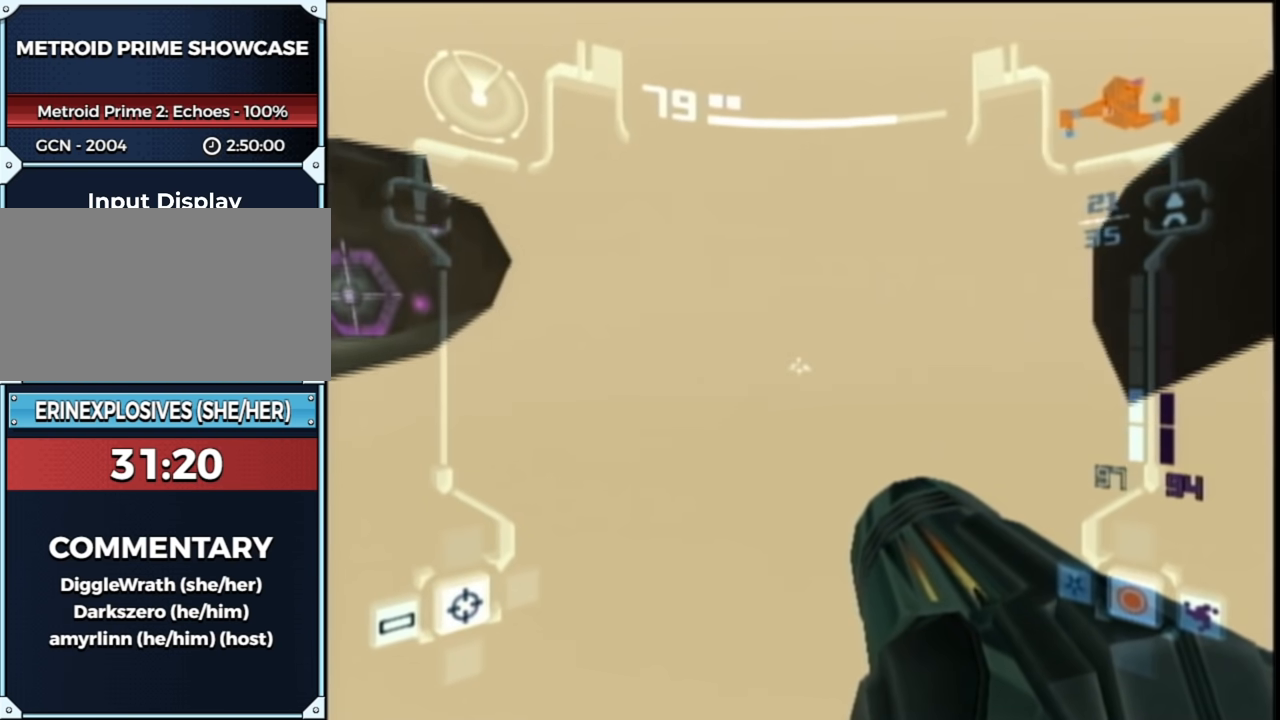
{"buttons": ["L1"], "left_stick": "center", "right_stick": "center", "events": [[217, "B", "down"], [333, "B", "up"]]}
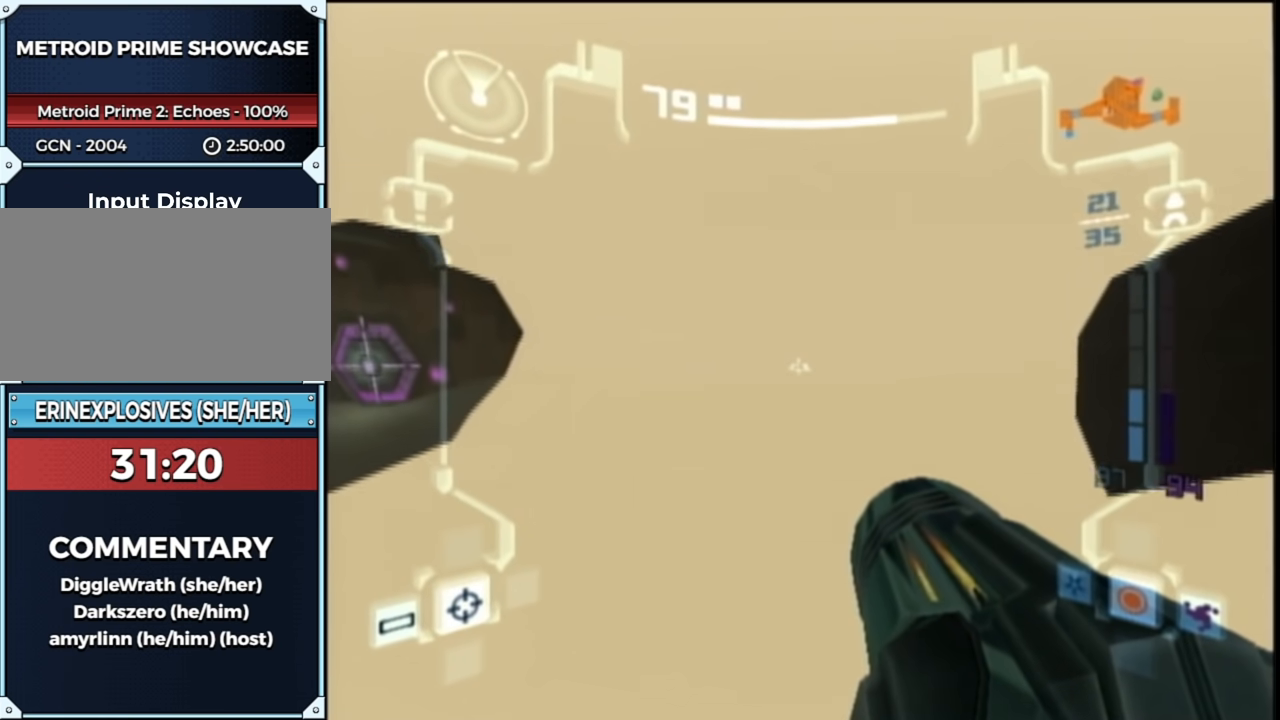
{"buttons": ["L1"], "left_stick": "center", "right_stick": "center", "events": [[100, "left_stick", "right"], [183, "left_stick", "left"], [250, "B", "down"], [250, "left_stick", "center"], [400, "B", "up"]]}
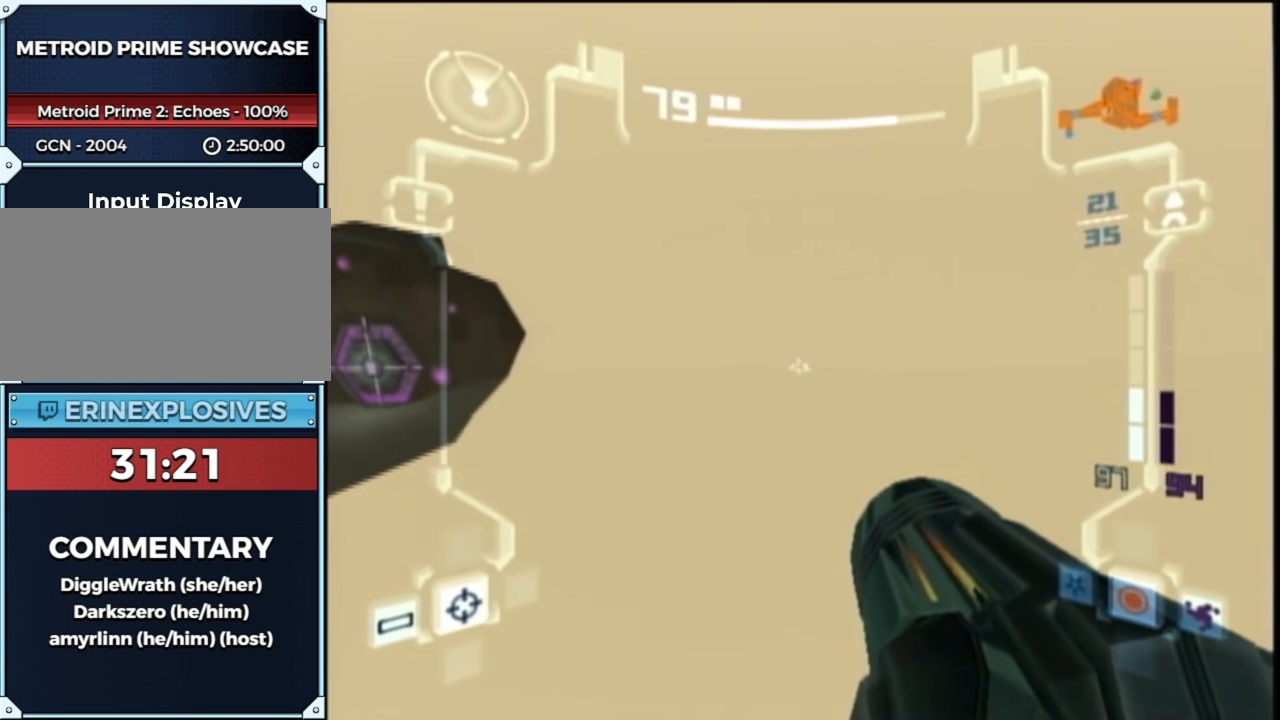
{"buttons": ["L1"], "left_stick": "center", "right_stick": "center", "events": [[150, "left_stick", "right"], [217, "left_stick", "center"], [283, "left_stick", "left"], [367, "B", "down"], [367, "left_stick", "center"], [483, "B", "up"]]}